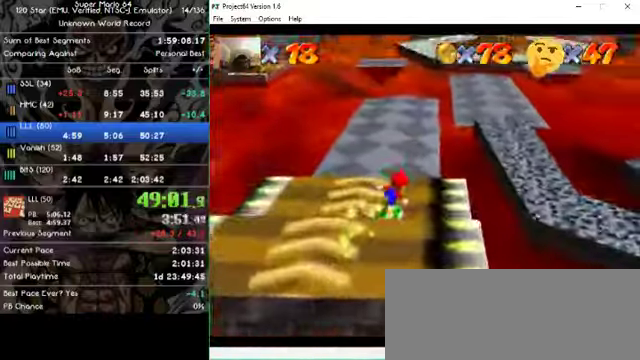
Gameplay with a controller (Nintendo layout); each line is a JSON object with the inputs held at the frame after it (dt_ms = milliseconds from this image to that frame). "events" lists button and stick changes between this image and that frame as [ms after this image, input, new state], when the widget could be followed in between. Not read: A B L1 L3 R1 R3 X Y Z.
{"dt_ms": 500, "buttons": [], "left_stick": "up", "events": [[400, "left_stick", "up"]]}
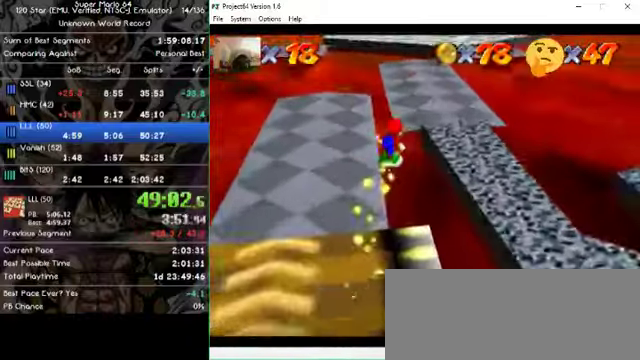
{"dt_ms": 500, "buttons": [], "left_stick": "up", "events": [[66, "left_stick", "up-left"], [433, "left_stick", "up"]]}
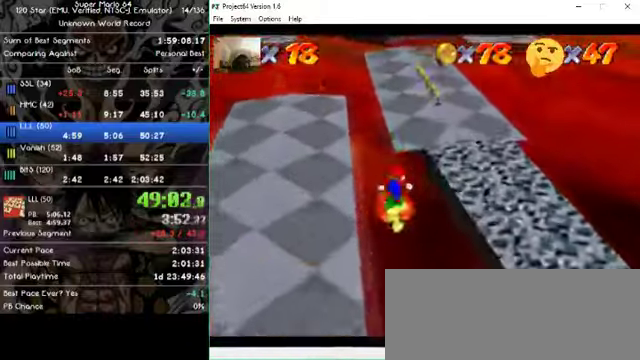
{"dt_ms": 500, "buttons": [], "left_stick": "up", "events": []}
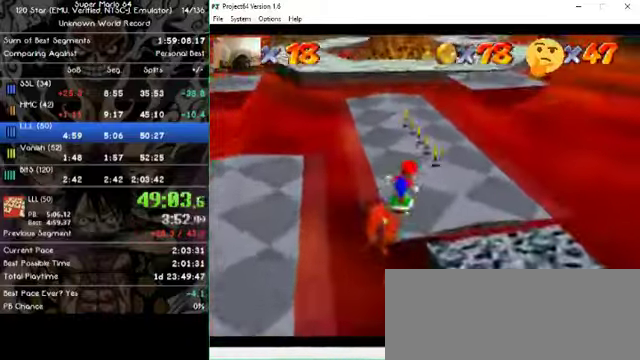
{"dt_ms": 500, "buttons": [], "left_stick": "up", "events": []}
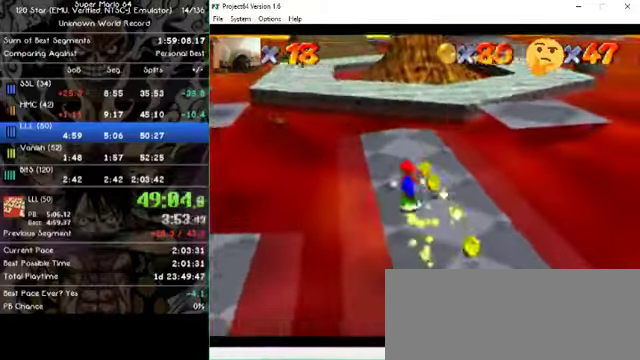
{"dt_ms": 500, "buttons": [], "left_stick": "up", "events": []}
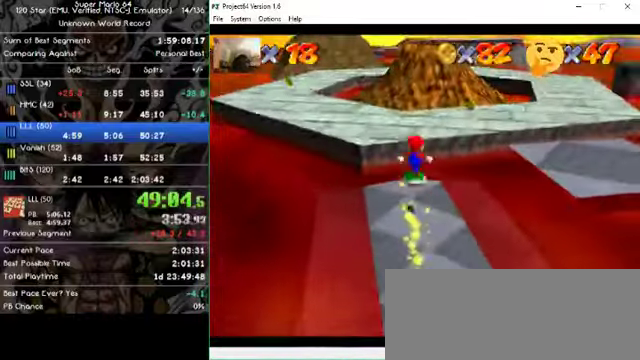
{"dt_ms": 500, "buttons": [], "left_stick": "up", "events": [[133, "left_stick", "up-right"], [400, "left_stick", "up"]]}
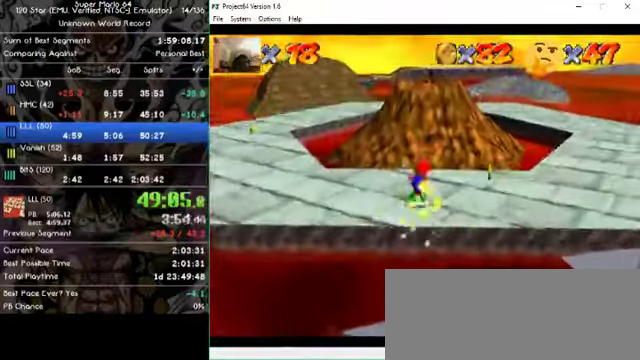
{"dt_ms": 500, "buttons": [], "left_stick": "up"}
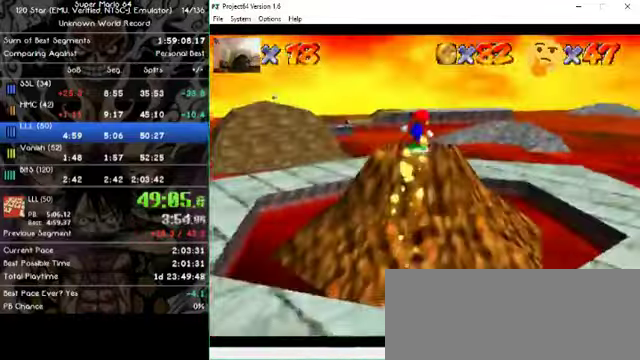
{"dt_ms": 500, "buttons": [], "left_stick": "down", "events": [[66, "left_stick", "center"], [266, "left_stick", "down"]]}
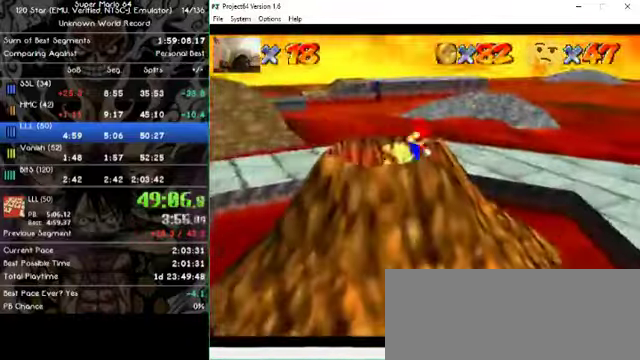
{"dt_ms": 500, "buttons": [], "left_stick": "center", "events": [[267, "left_stick", "center"]]}
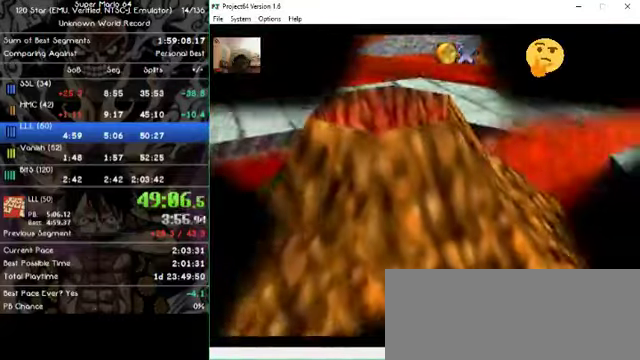
{"dt_ms": 500, "buttons": [], "left_stick": "center", "events": []}
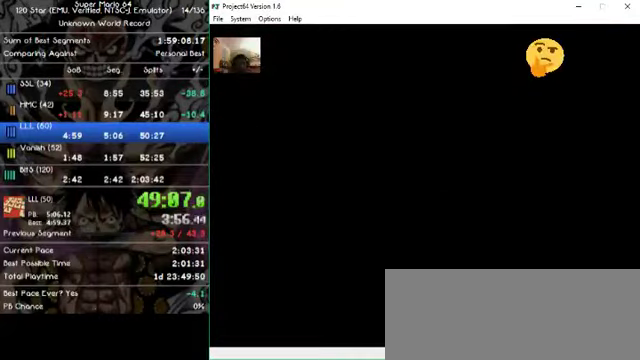
{"dt_ms": 1000, "buttons": [], "left_stick": "center", "events": []}
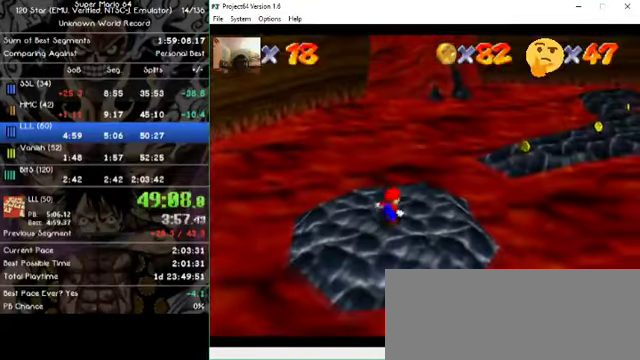
{"dt_ms": 500, "buttons": [], "left_stick": "up-right", "events": [[34, "left_stick", "right"], [334, "left_stick", "up-right"]]}
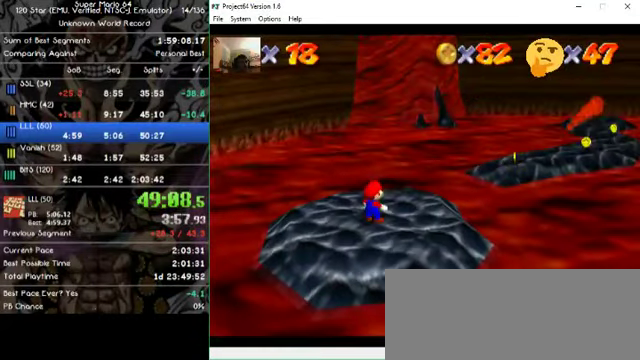
{"dt_ms": 500, "buttons": [], "left_stick": "up-right", "events": []}